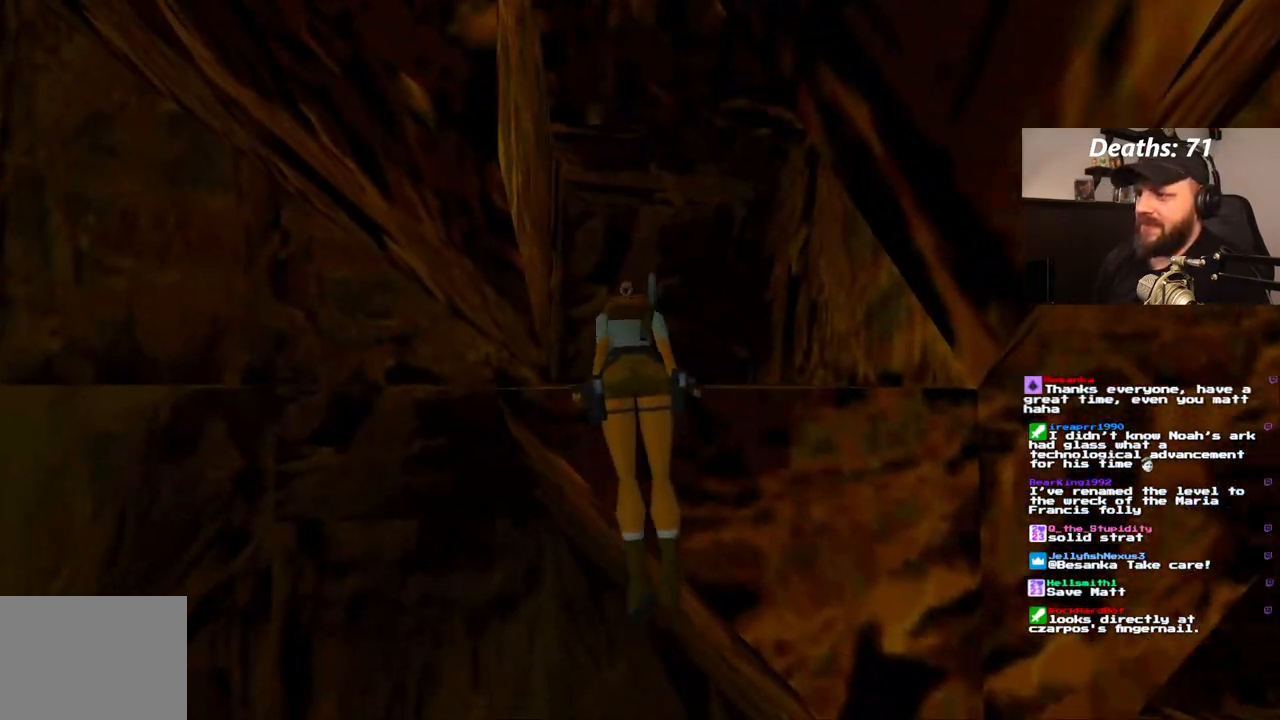
Gameplay with a controller (PlayStation layout); each line is a JSON object with the inputs held at the frame after it. "events" lists button and stick changes between this image and that frame as [ms after this image, input, new state], when the widget could be followed in between. Not read: L3 R3.
{"buttons": [], "left_stick": "center", "right_stick": "center", "events": []}
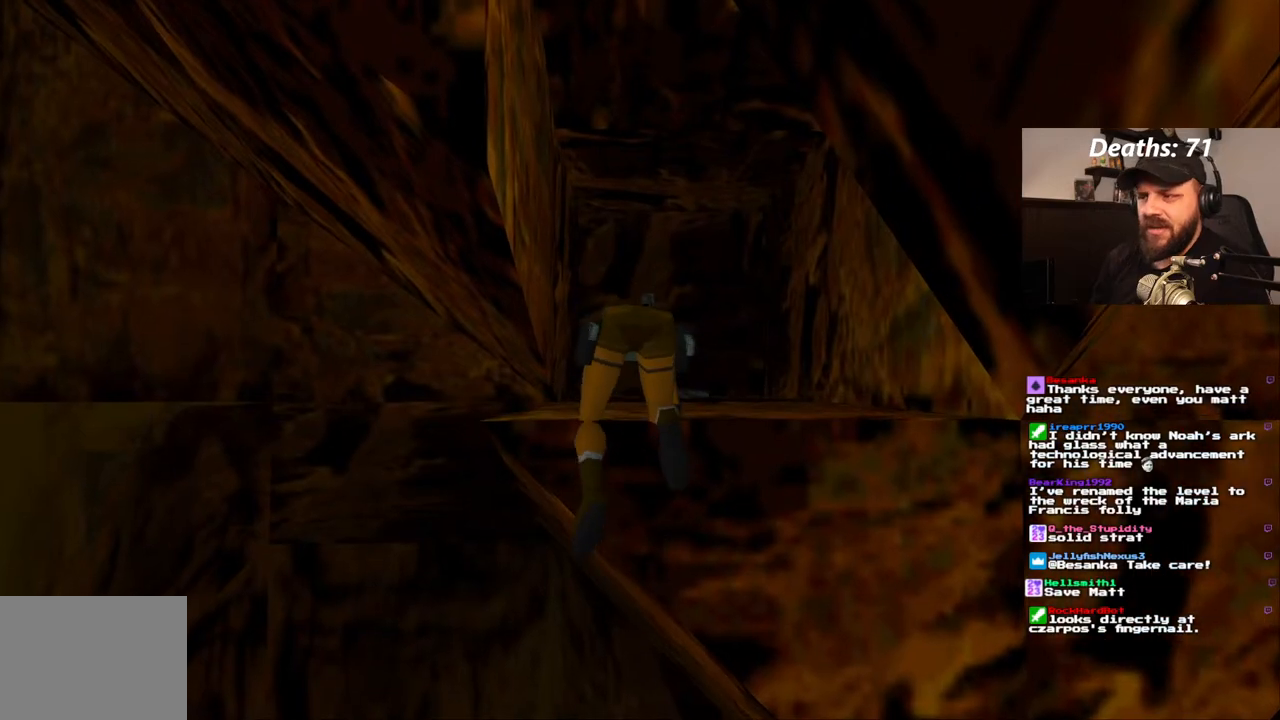
{"buttons": ["DPAD_UP"], "left_stick": "center", "right_stick": "center", "events": [[317, "DPAD_UP", "down"]]}
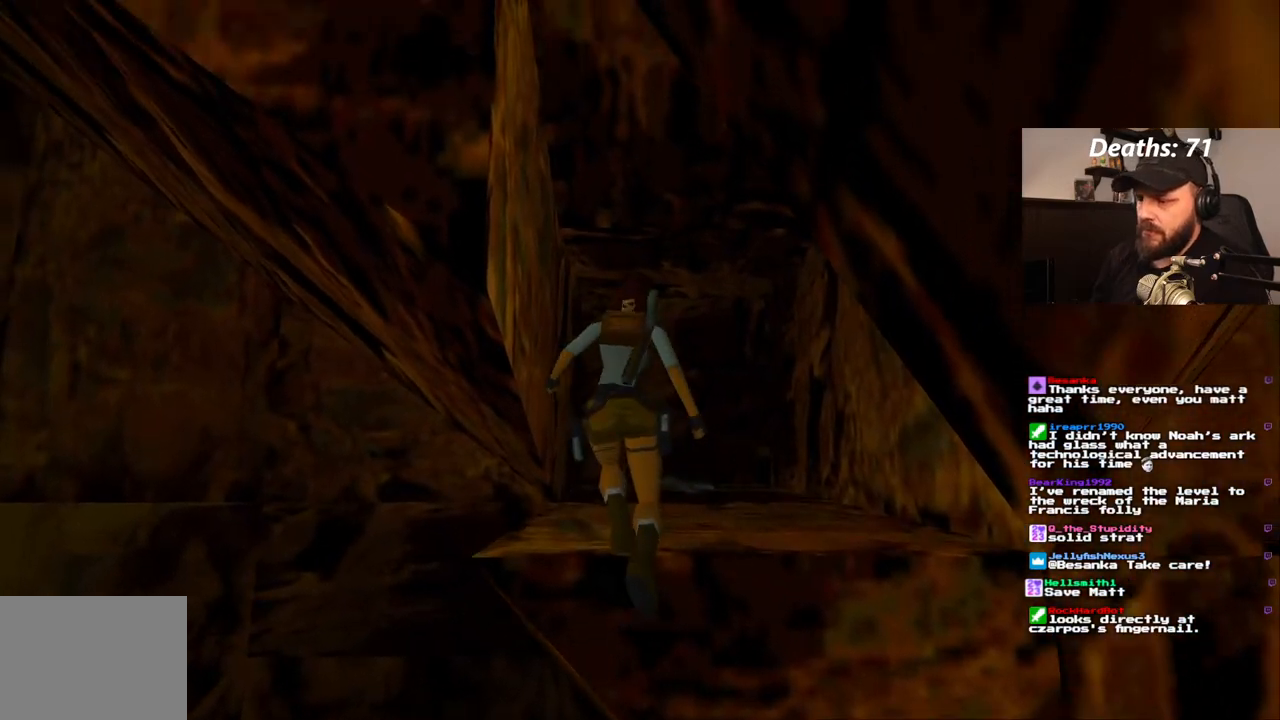
{"buttons": ["DPAD_UP"], "left_stick": "center", "right_stick": "center", "events": []}
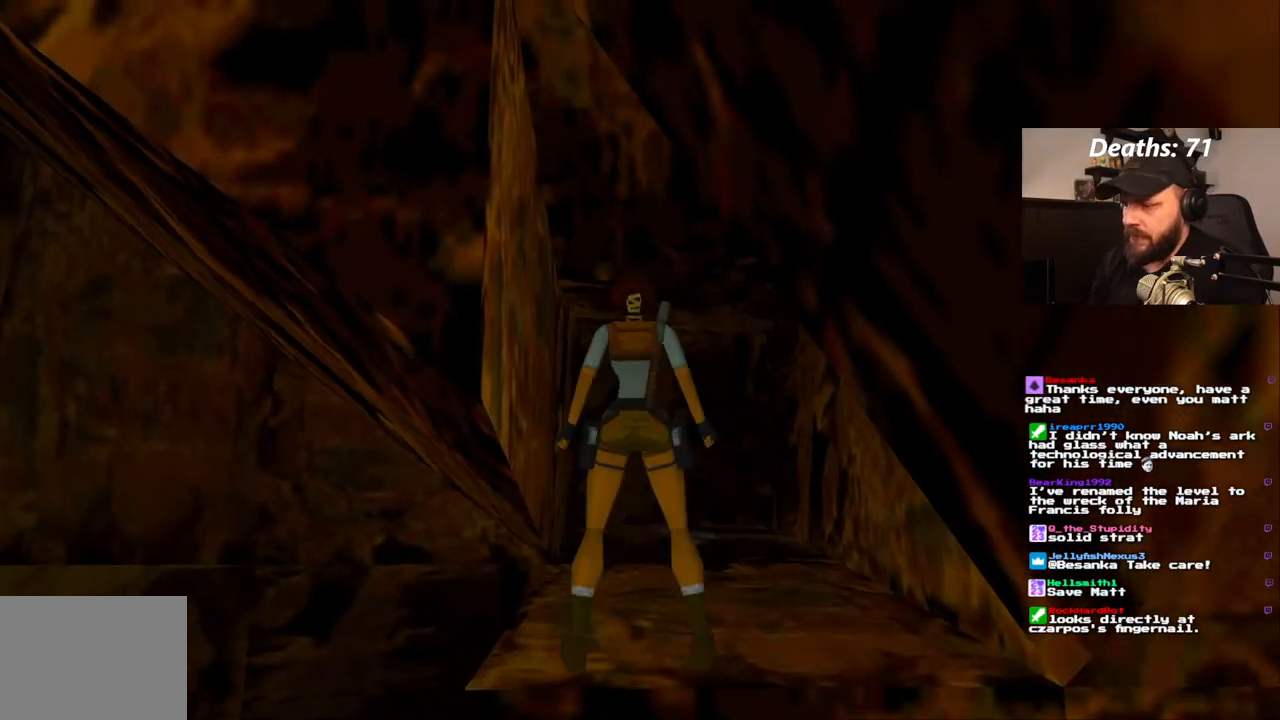
{"buttons": ["DPAD_UP"], "left_stick": "center", "right_stick": "center", "events": [[83, "DPAD_RIGHT", "down"], [367, "DPAD_RIGHT", "up"]]}
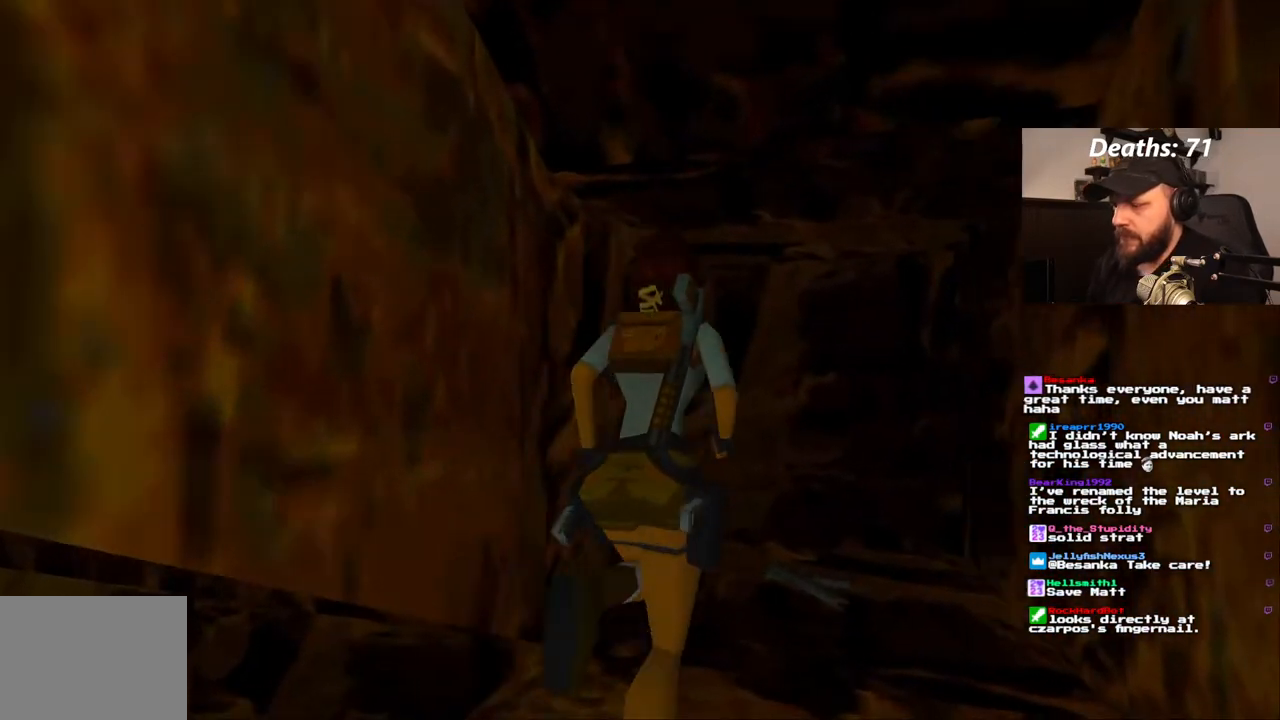
{"buttons": [], "left_stick": "center", "right_stick": "center", "events": [[367, "DPAD_UP", "up"]]}
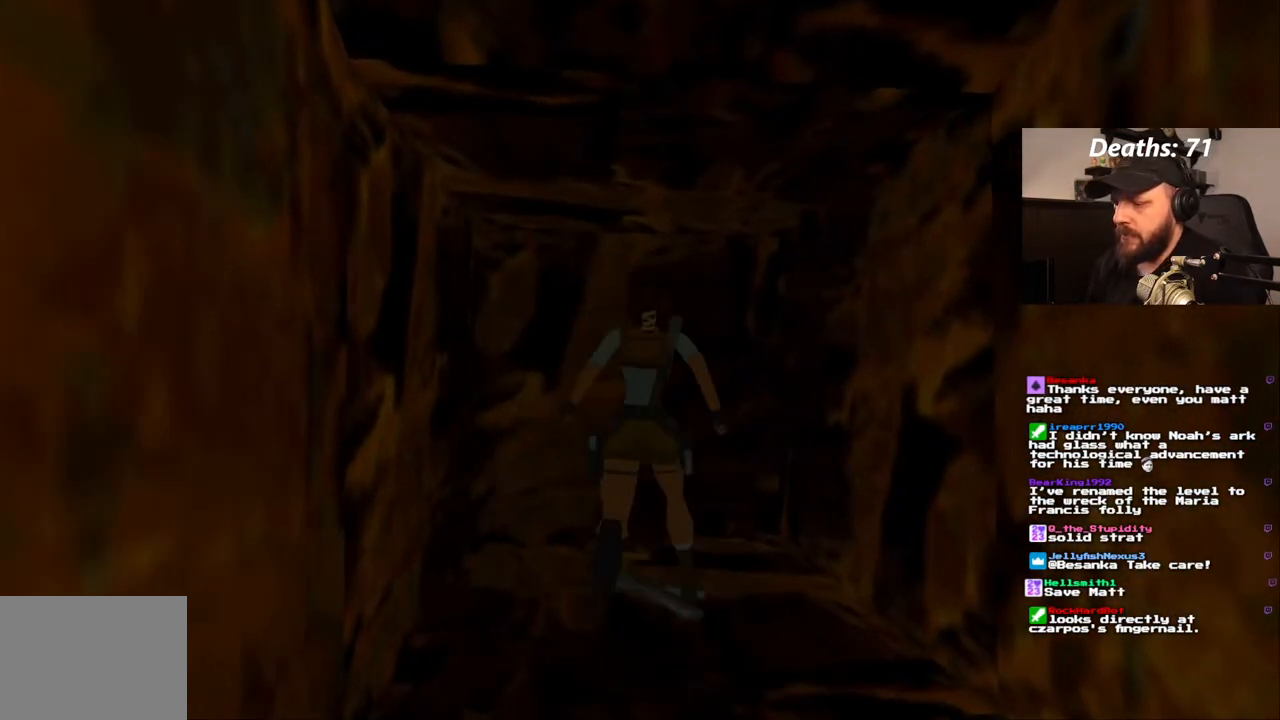
{"buttons": ["CROSS"], "left_stick": "center", "right_stick": "center", "events": [[17, "DPAD_LEFT", "down"], [283, "DPAD_LEFT", "up"], [483, "CROSS", "down"]]}
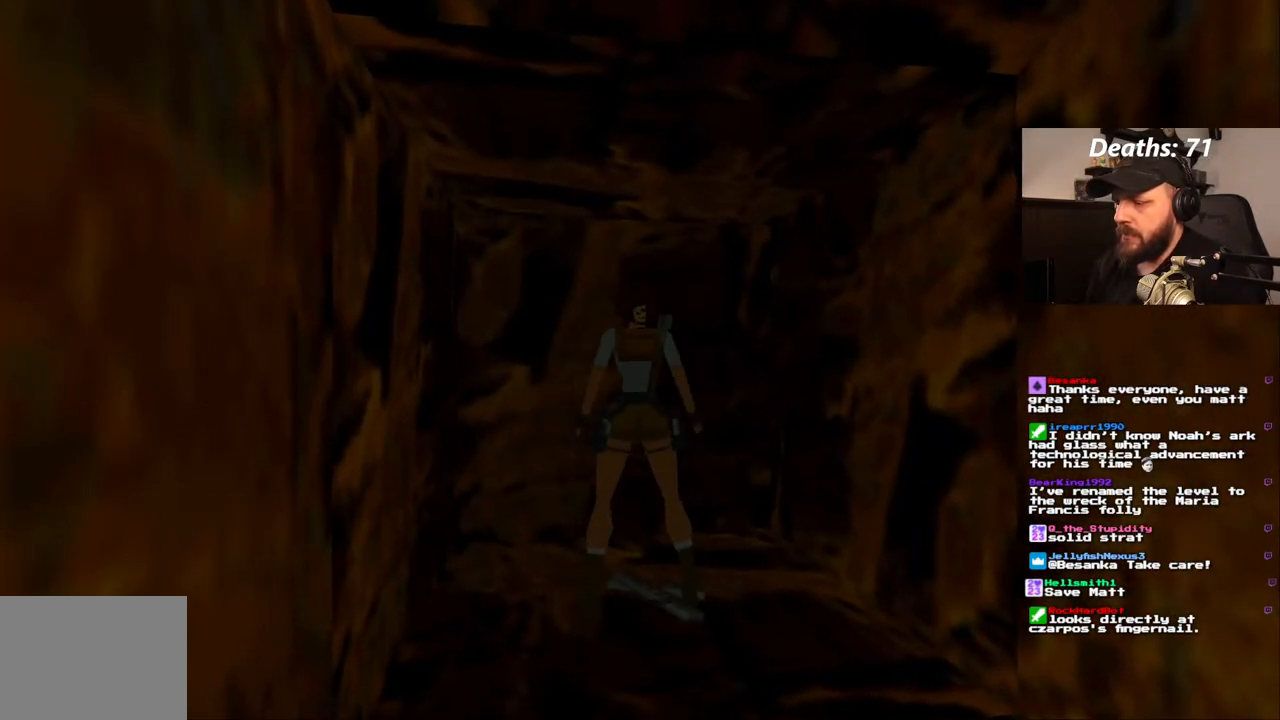
{"buttons": [], "left_stick": "center", "right_stick": "center", "events": [[133, "CROSS", "up"]]}
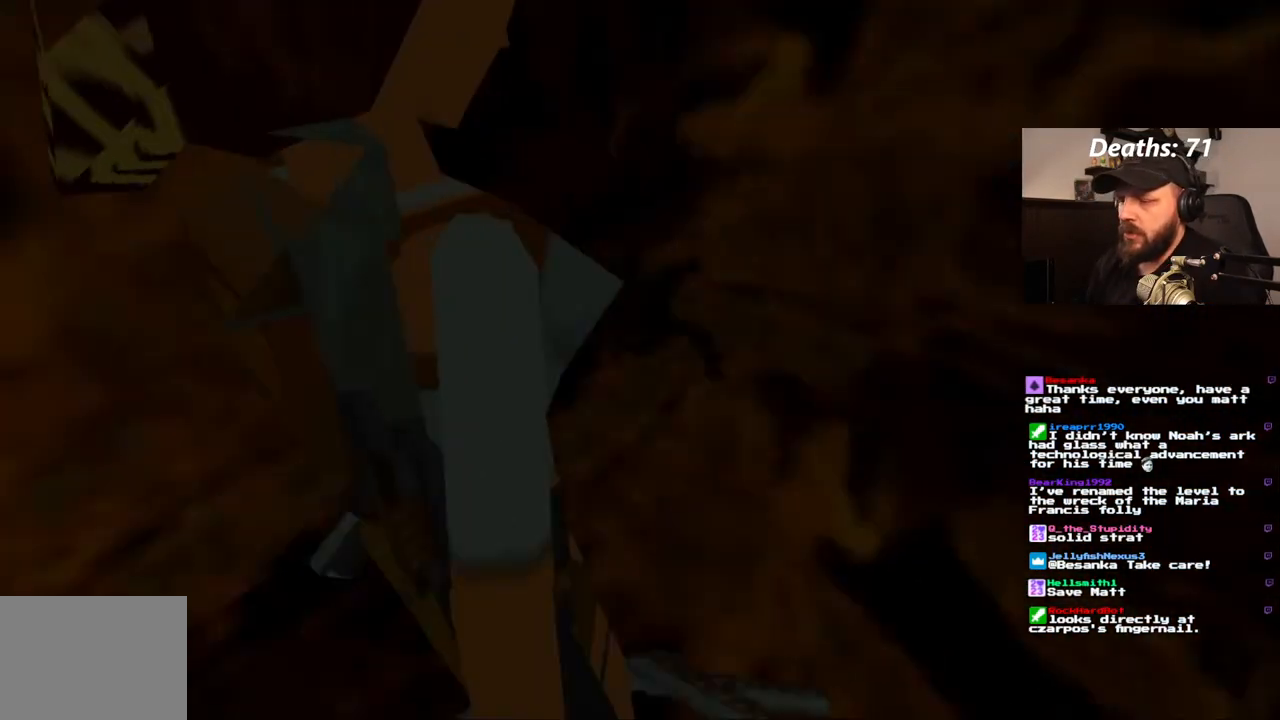
{"buttons": [], "left_stick": "center", "right_stick": "center", "events": []}
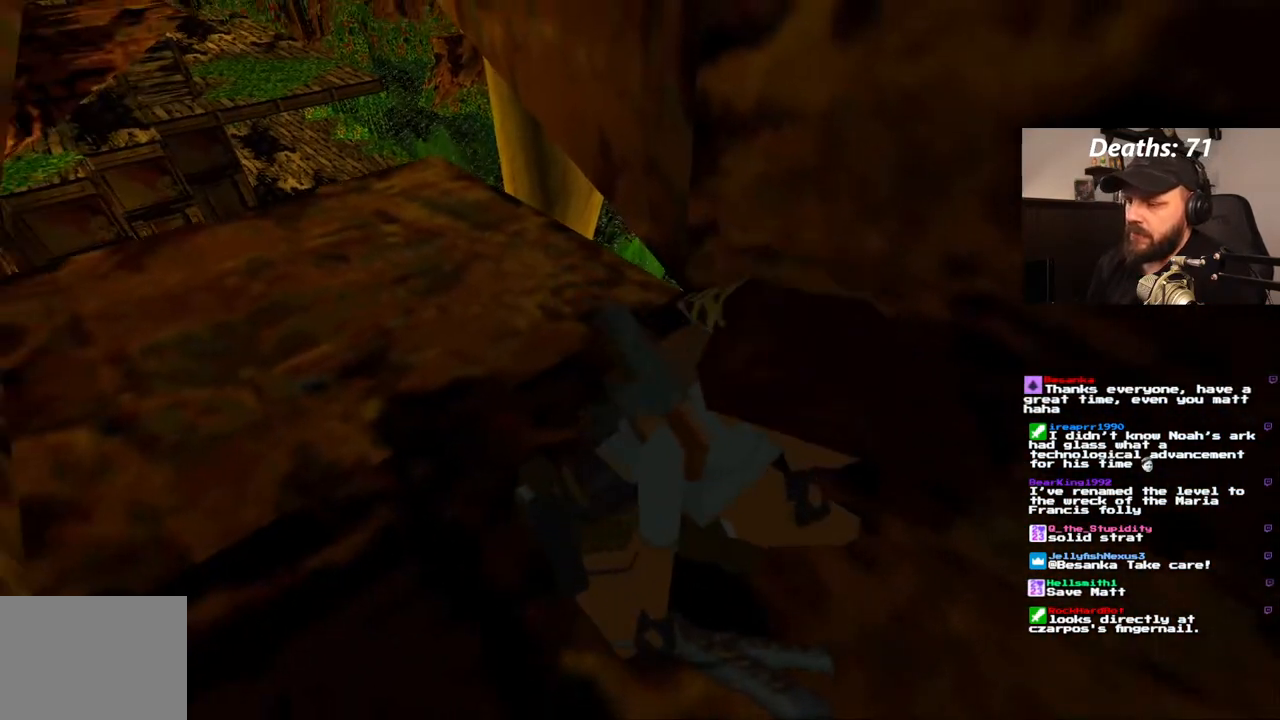
{"buttons": [], "left_stick": "center", "right_stick": "center", "events": []}
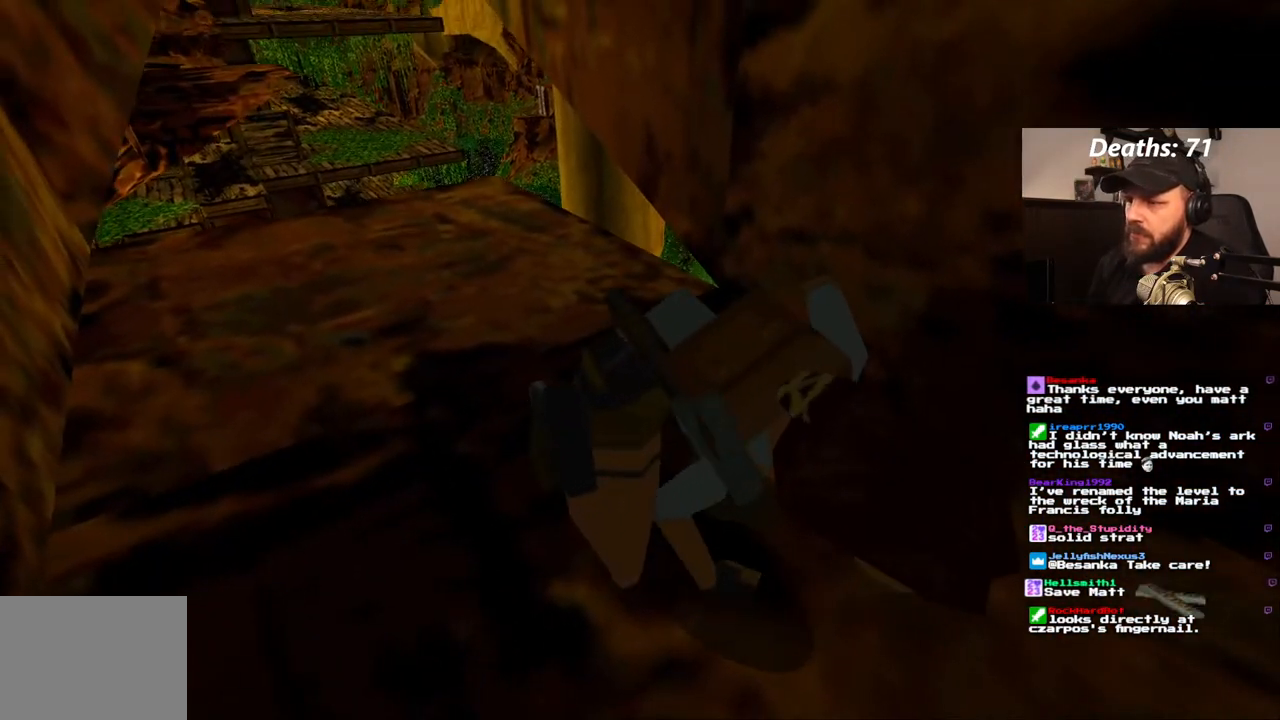
{"buttons": [], "left_stick": "center", "right_stick": "center", "events": []}
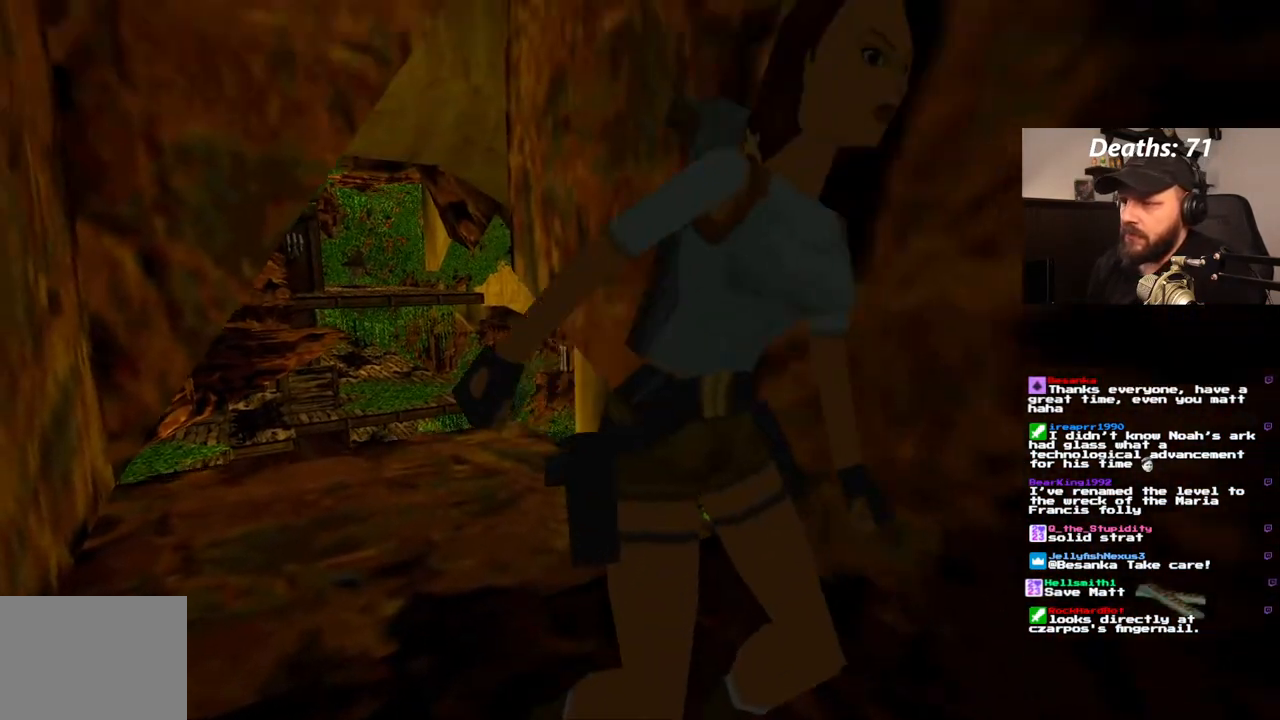
{"buttons": ["DPAD_LEFT"], "left_stick": "center", "right_stick": "center", "events": [[250, "DPAD_LEFT", "down"]]}
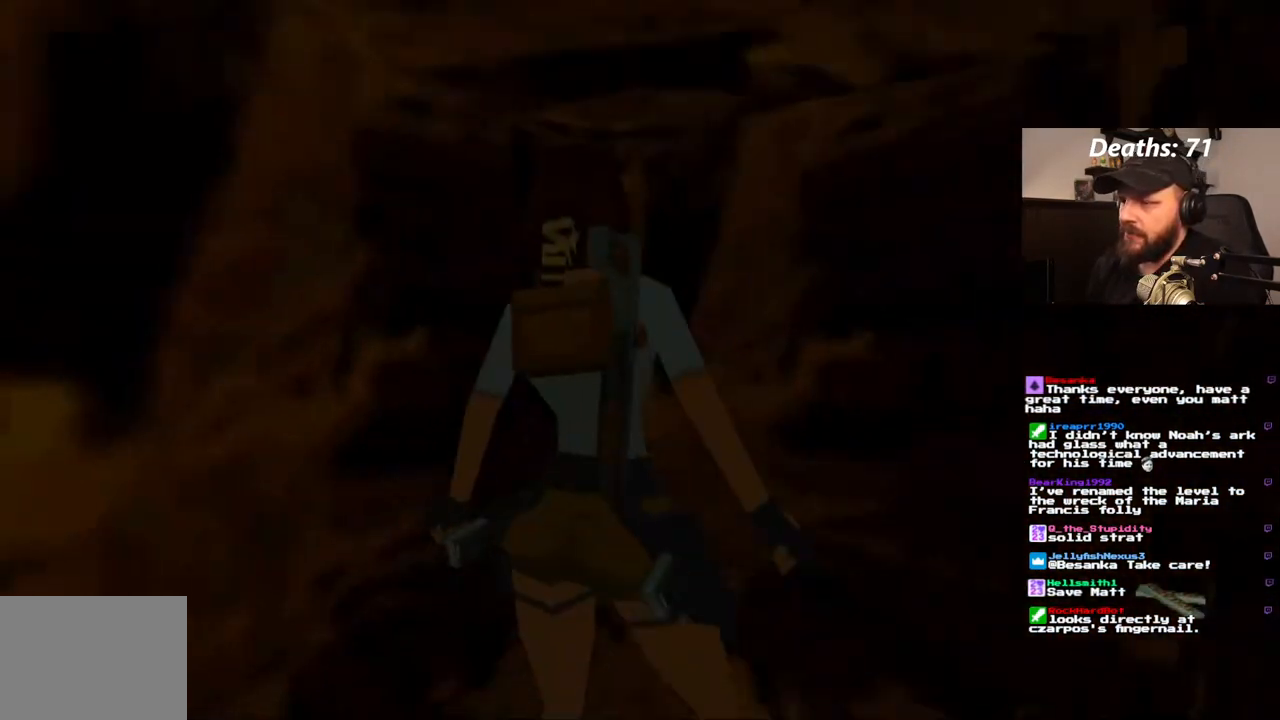
{"buttons": ["DPAD_LEFT"], "left_stick": "center", "right_stick": "center", "events": []}
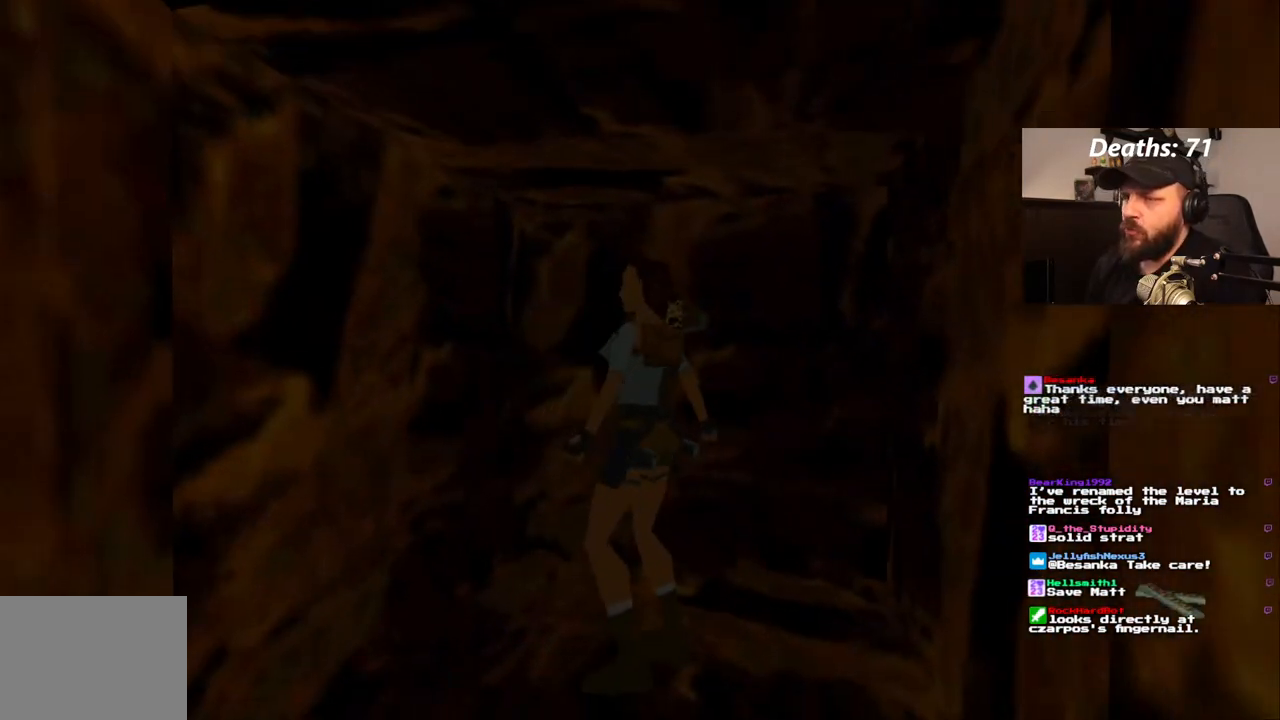
{"buttons": [], "left_stick": "center", "right_stick": "center", "events": [[467, "DPAD_LEFT", "up"]]}
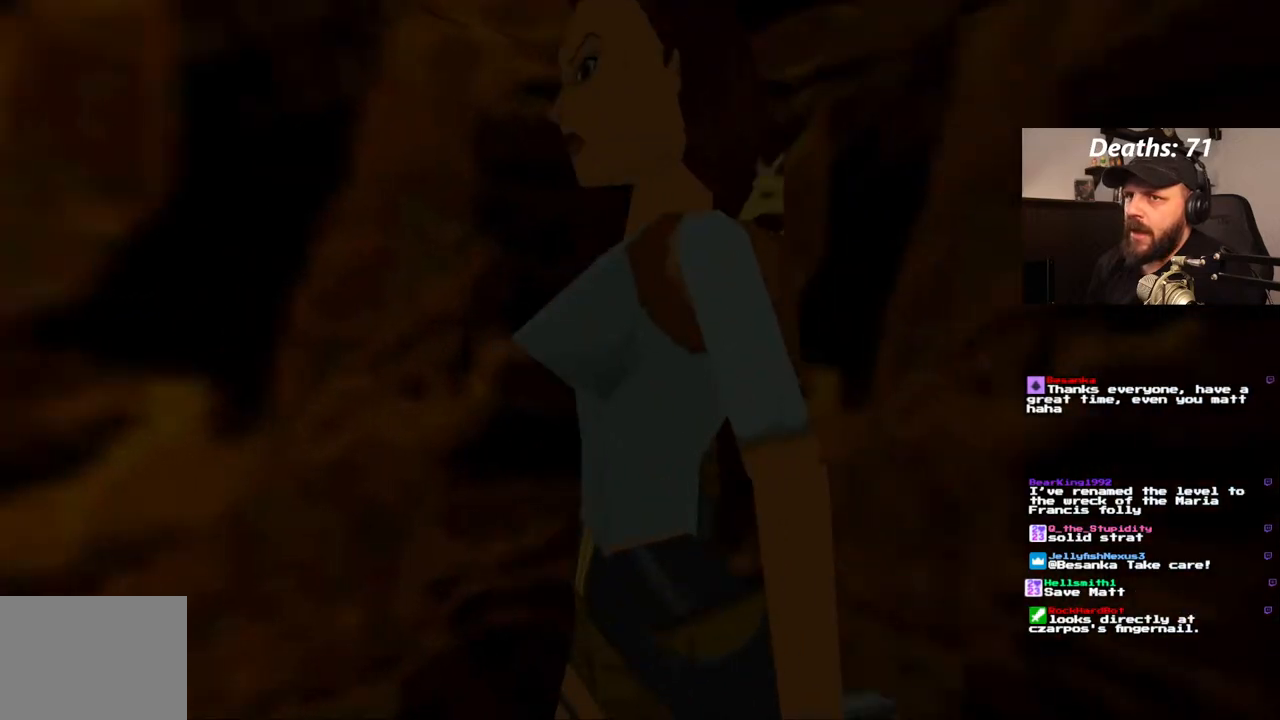
{"buttons": ["R1", "DPAD_UP", "DPAD_LEFT"], "left_stick": "center", "right_stick": "center", "events": [[133, "DPAD_UP", "down"], [317, "DPAD_LEFT", "down"], [367, "R1", "down"]]}
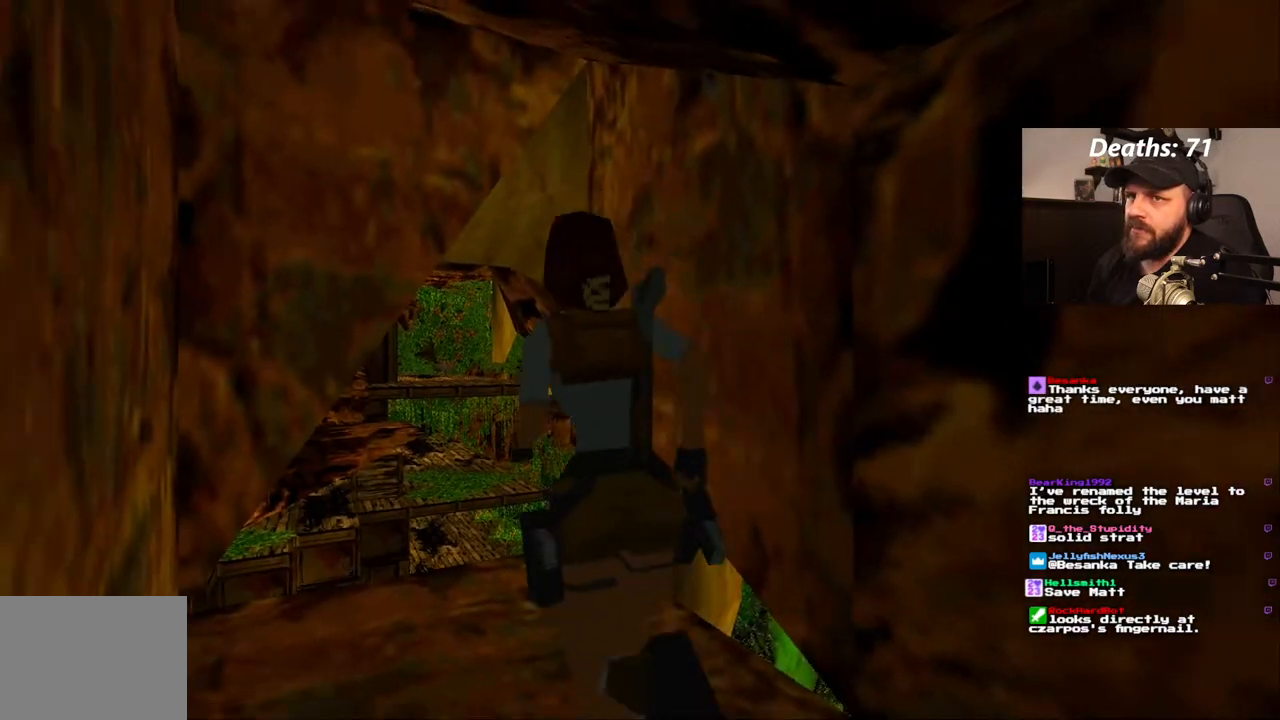
{"buttons": ["R1", "DPAD_UP", "DPAD_RIGHT"], "left_stick": "center", "right_stick": "center", "events": [[200, "DPAD_LEFT", "up"], [333, "DPAD_RIGHT", "down"]]}
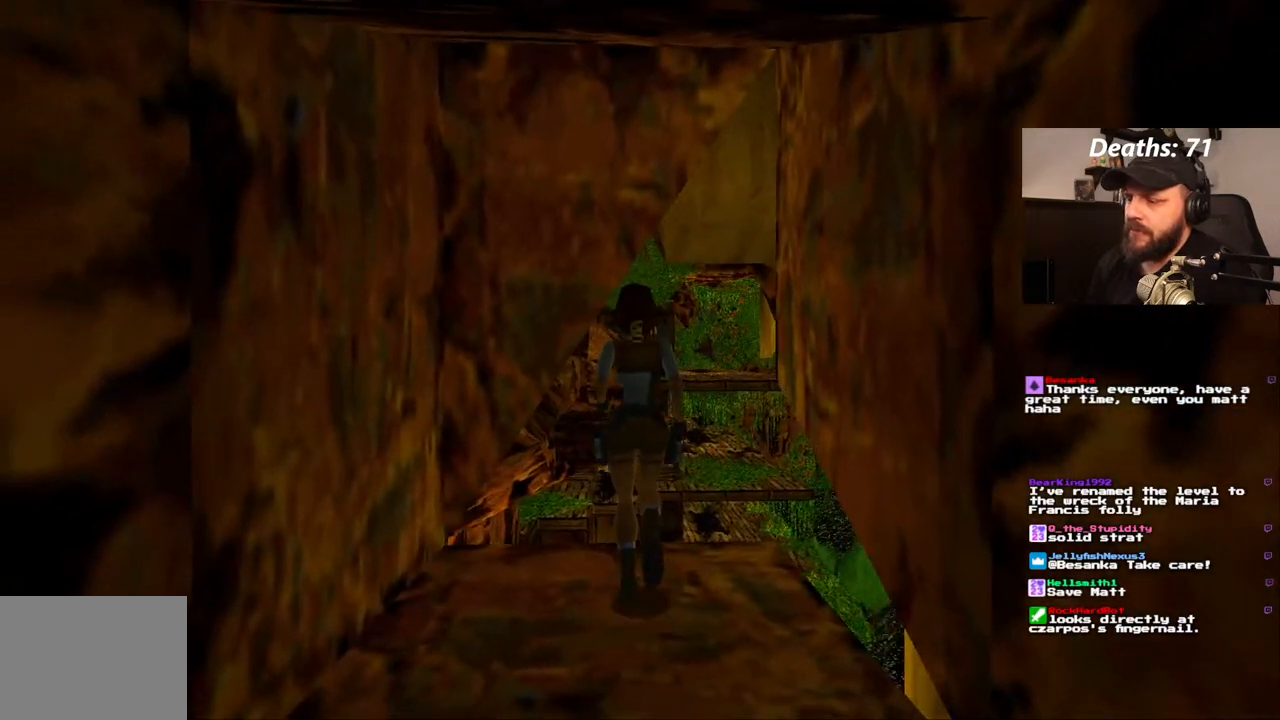
{"buttons": ["R1", "DPAD_UP"], "left_stick": "center", "right_stick": "center", "events": [[333, "DPAD_RIGHT", "up"]]}
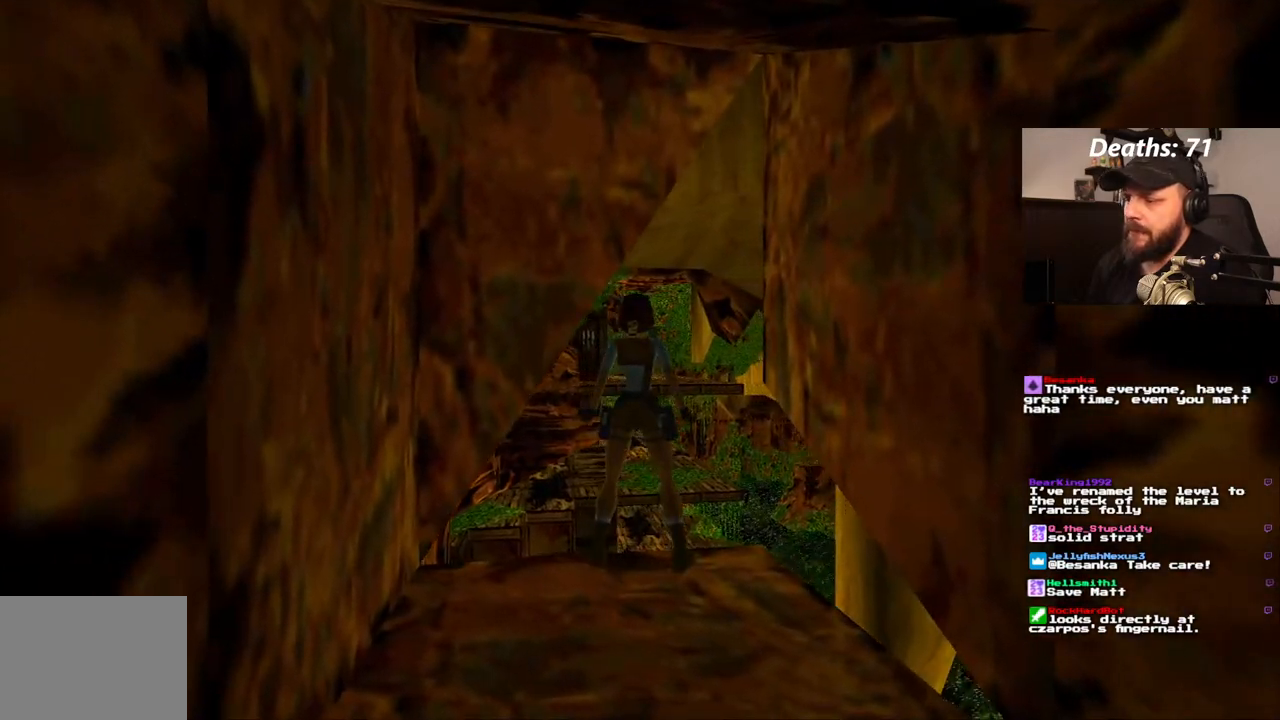
{"buttons": ["DPAD_RIGHT"], "left_stick": "center", "right_stick": "center", "events": [[33, "DPAD_UP", "up"], [200, "R1", "up"], [333, "DPAD_RIGHT", "down"]]}
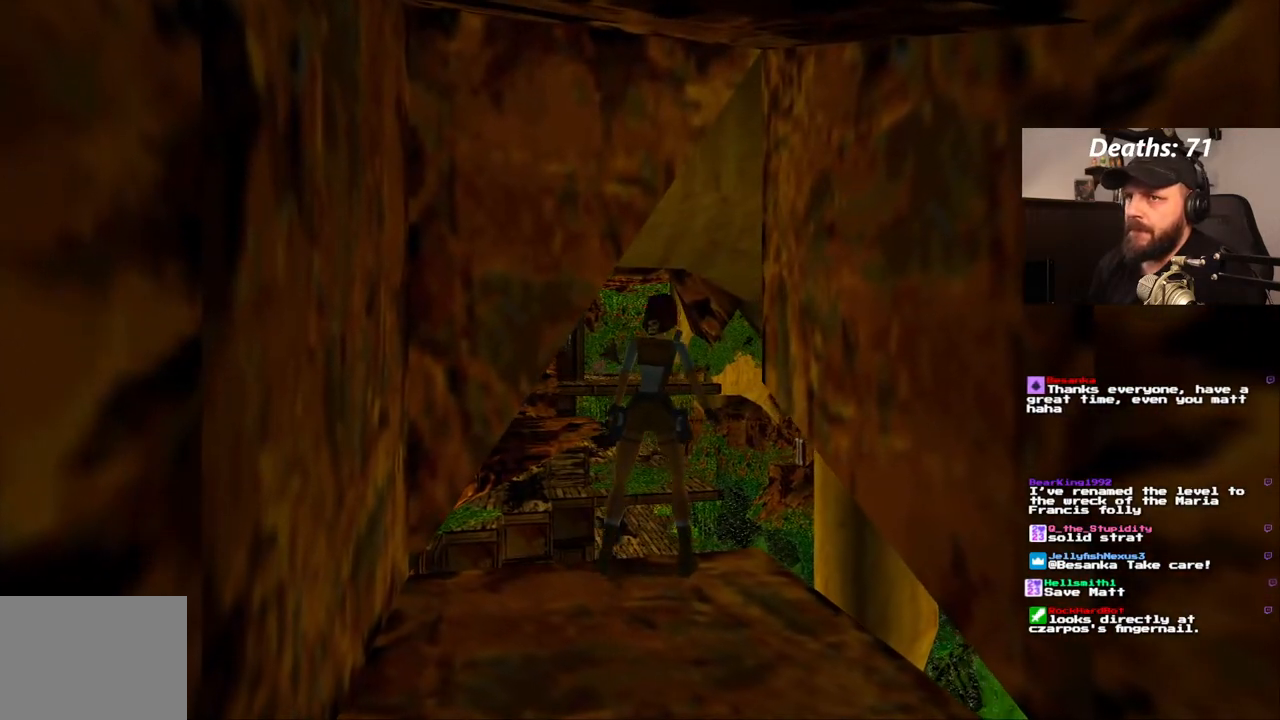
{"buttons": [], "left_stick": "center", "right_stick": "center", "events": [[467, "DPAD_RIGHT", "up"]]}
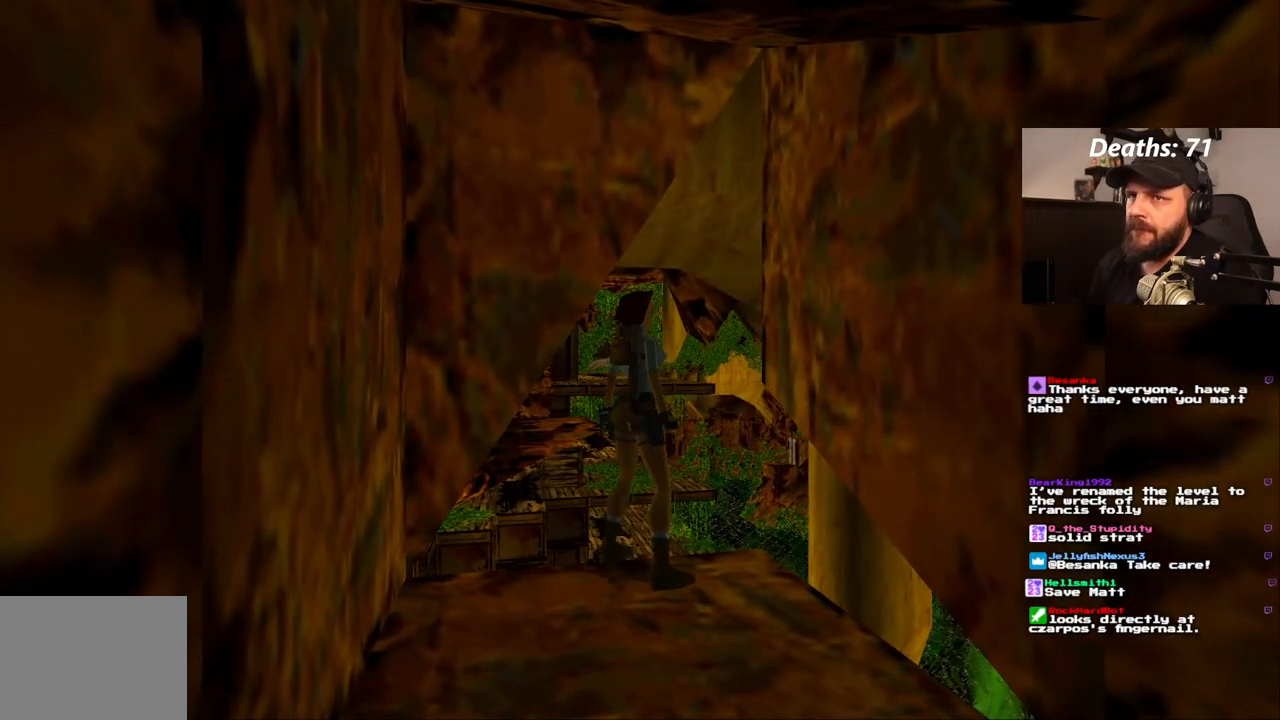
{"buttons": ["R1", "DPAD_UP"], "left_stick": "center", "right_stick": "center", "events": [[17, "R1", "down"], [100, "DPAD_UP", "down"]]}
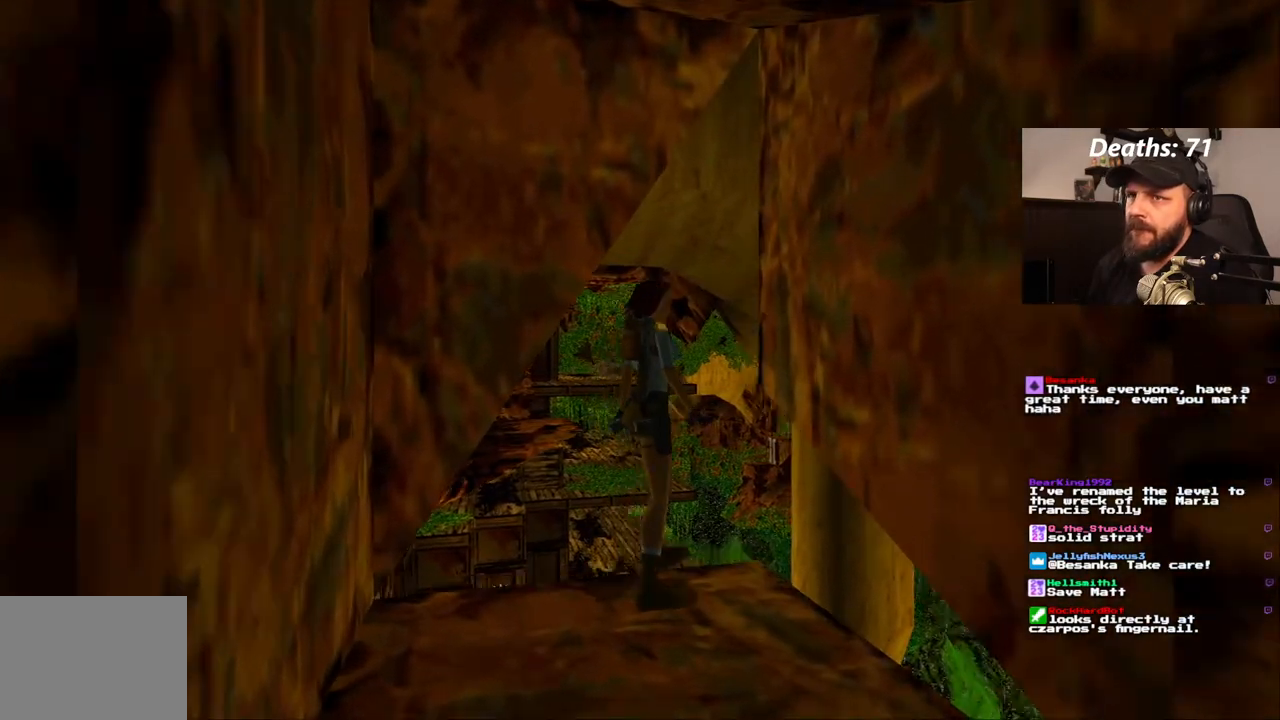
{"buttons": [], "left_stick": "center", "right_stick": "center", "events": [[283, "DPAD_UP", "up"], [433, "R1", "up"]]}
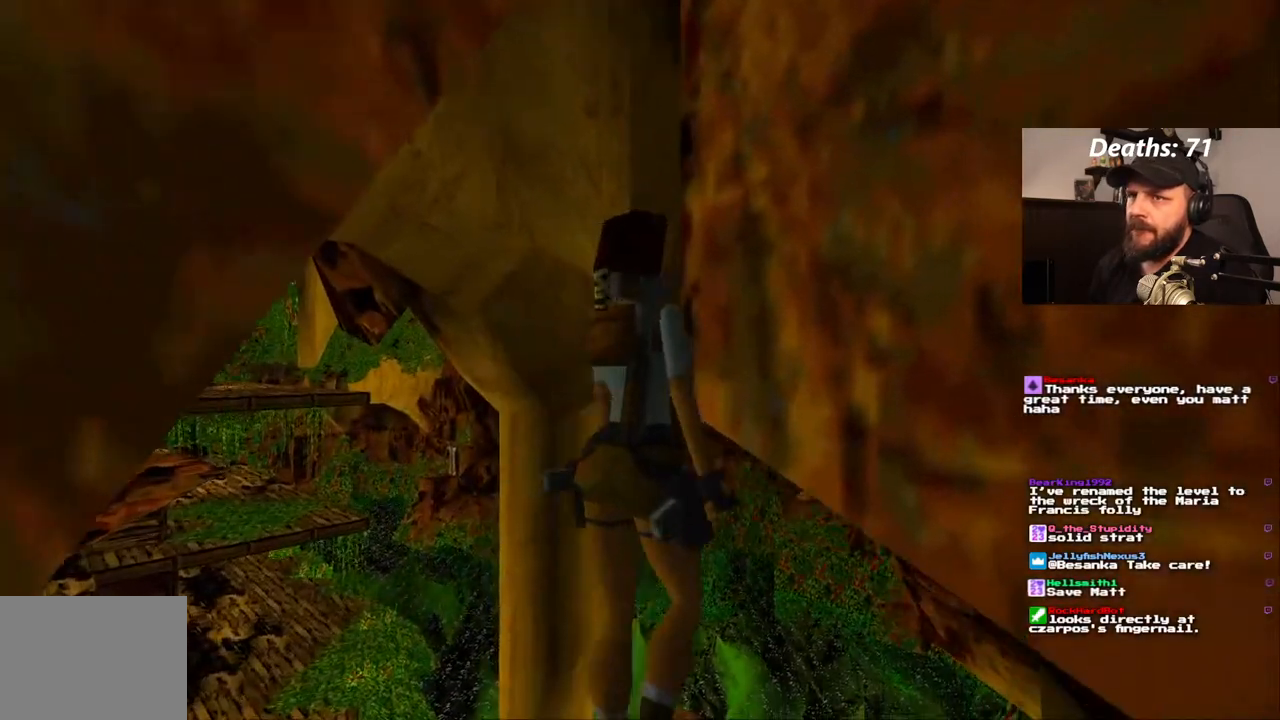
{"buttons": ["DPAD_RIGHT"], "left_stick": "center", "right_stick": "center", "events": [[417, "DPAD_RIGHT", "down"]]}
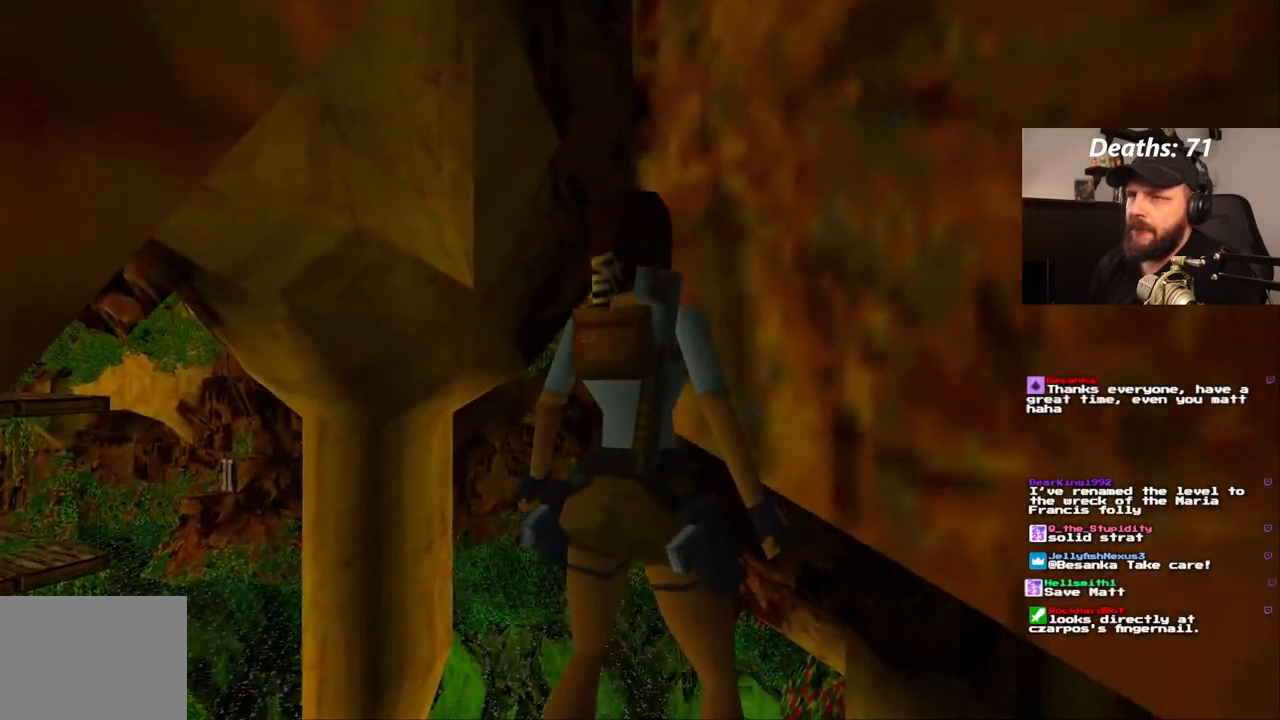
{"buttons": ["DPAD_RIGHT"], "left_stick": "center", "right_stick": "center", "events": []}
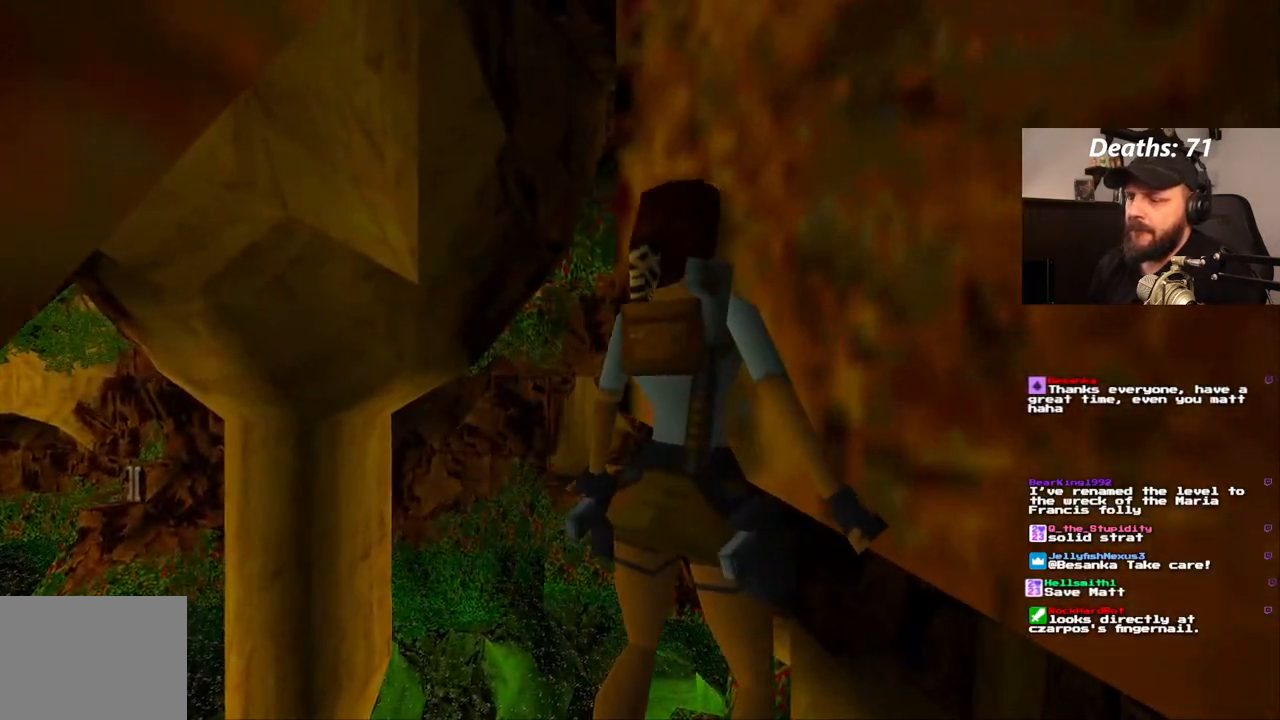
{"buttons": ["DPAD_RIGHT"], "left_stick": "center", "right_stick": "center", "events": []}
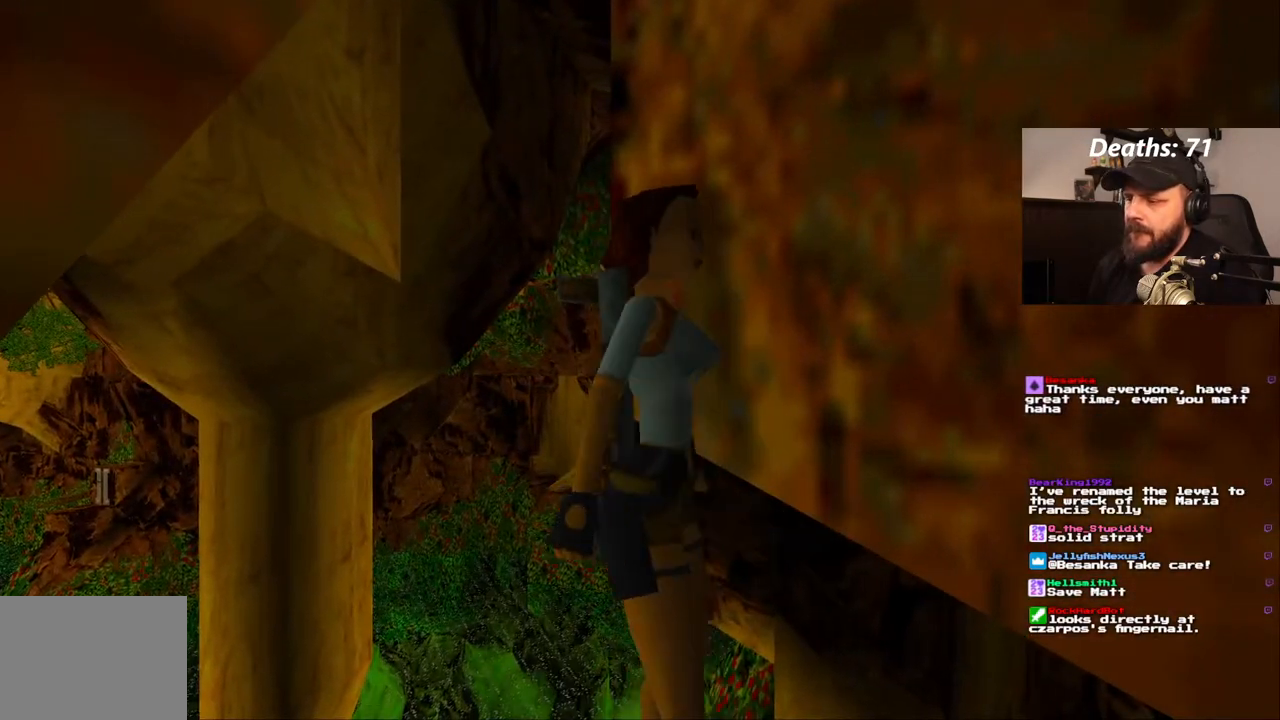
{"buttons": ["L1"], "left_stick": "center", "right_stick": "center", "events": [[17, "DPAD_RIGHT", "up"], [433, "L1", "down"]]}
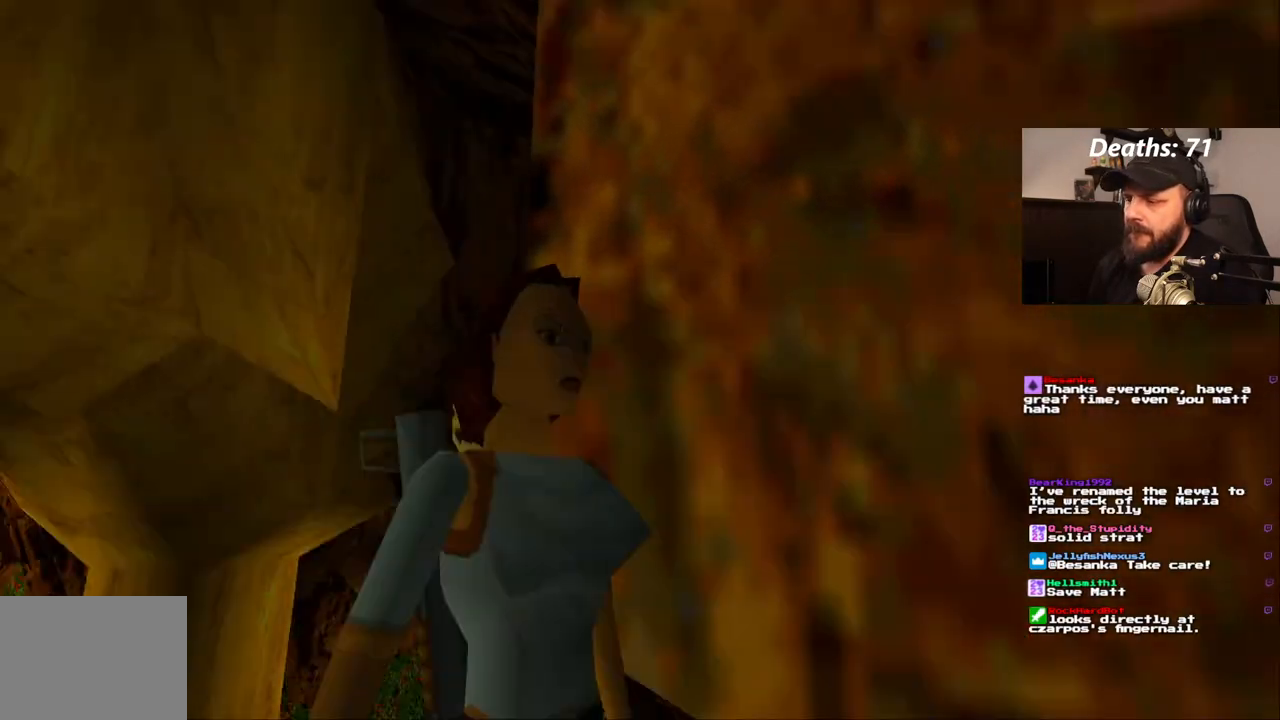
{"buttons": ["L1", "DPAD_RIGHT"], "left_stick": "center", "right_stick": "center", "events": [[367, "DPAD_RIGHT", "down"]]}
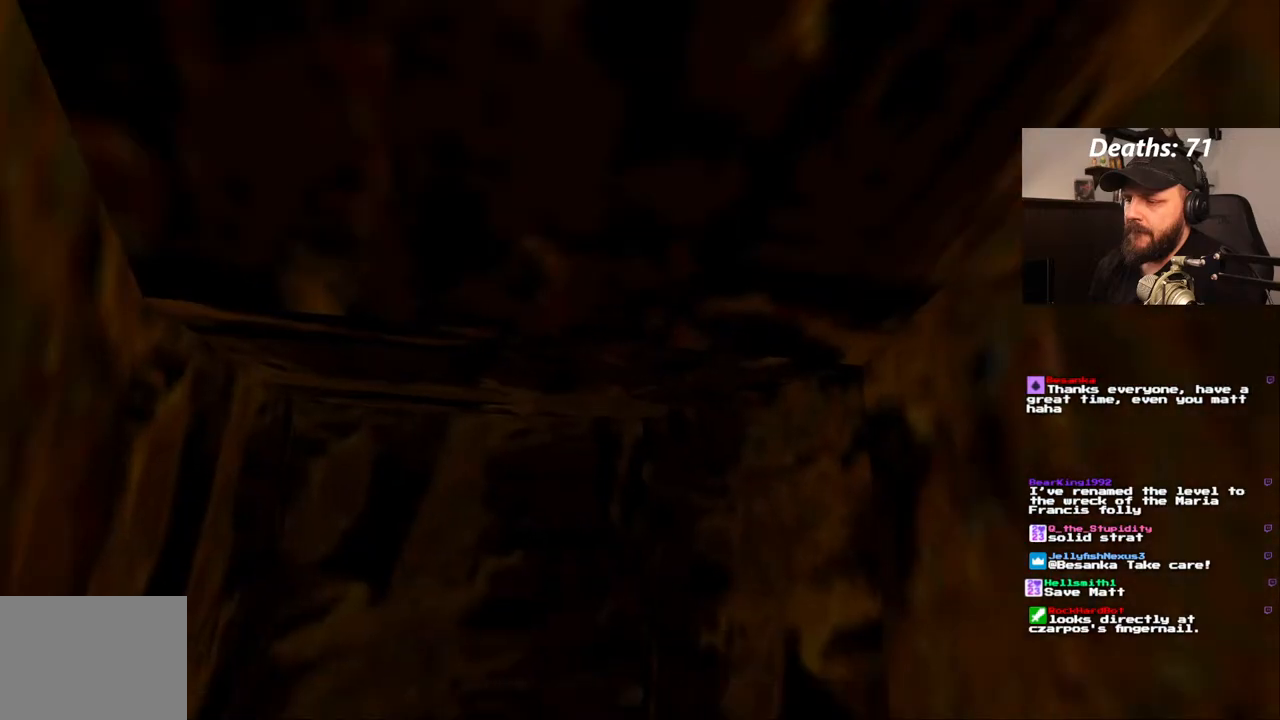
{"buttons": ["DPAD_RIGHT"], "left_stick": "center", "right_stick": "center", "events": [[50, "DPAD_RIGHT", "up"], [183, "L1", "up"], [483, "DPAD_RIGHT", "down"]]}
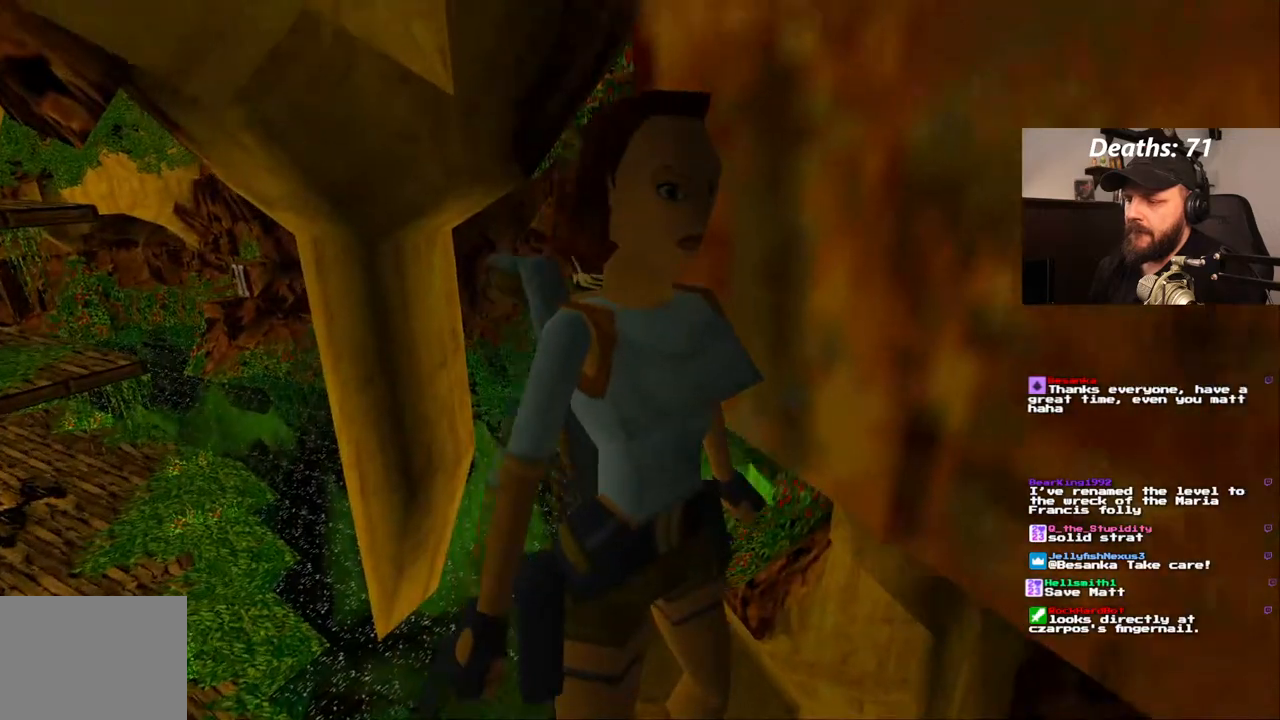
{"buttons": ["DPAD_RIGHT"], "left_stick": "center", "right_stick": "center", "events": []}
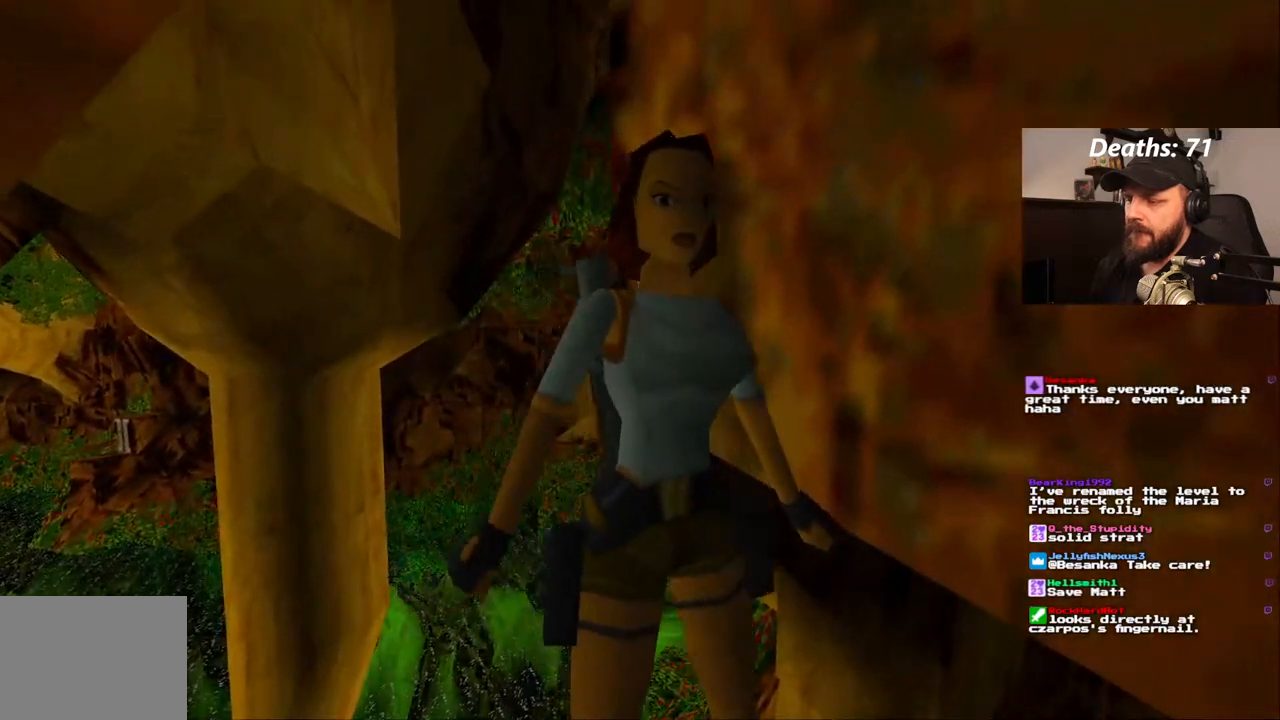
{"buttons": ["DPAD_RIGHT"], "left_stick": "center", "right_stick": "center", "events": []}